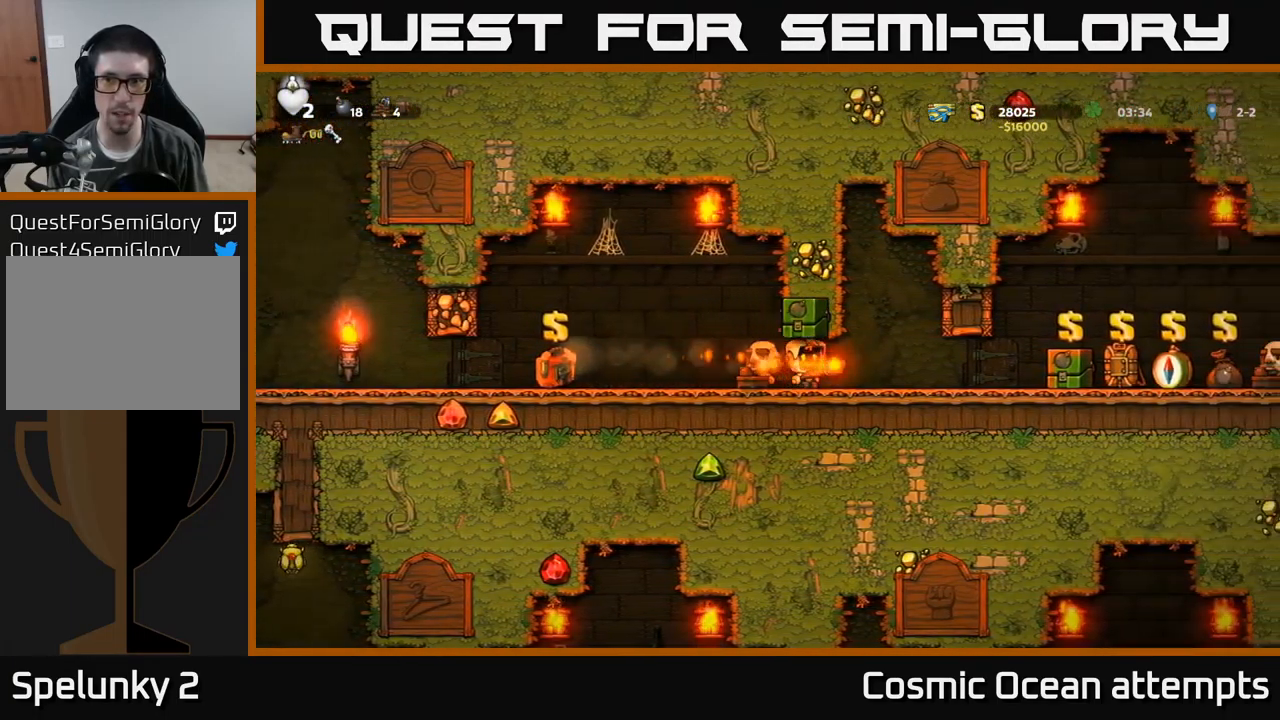
Gameplay with a controller (Xbox layout); each line is a JSON object with the inputs held at the frame after it. "events" lists button and stick changes between this image and that frame as [ms after this image, input, new state], when the widget could be followed in between. Not read: right_stick.
{"buttons": ["DPAD_DOWN"], "left_stick": "center", "events": [[100, "DPAD_DOWN", "down"]]}
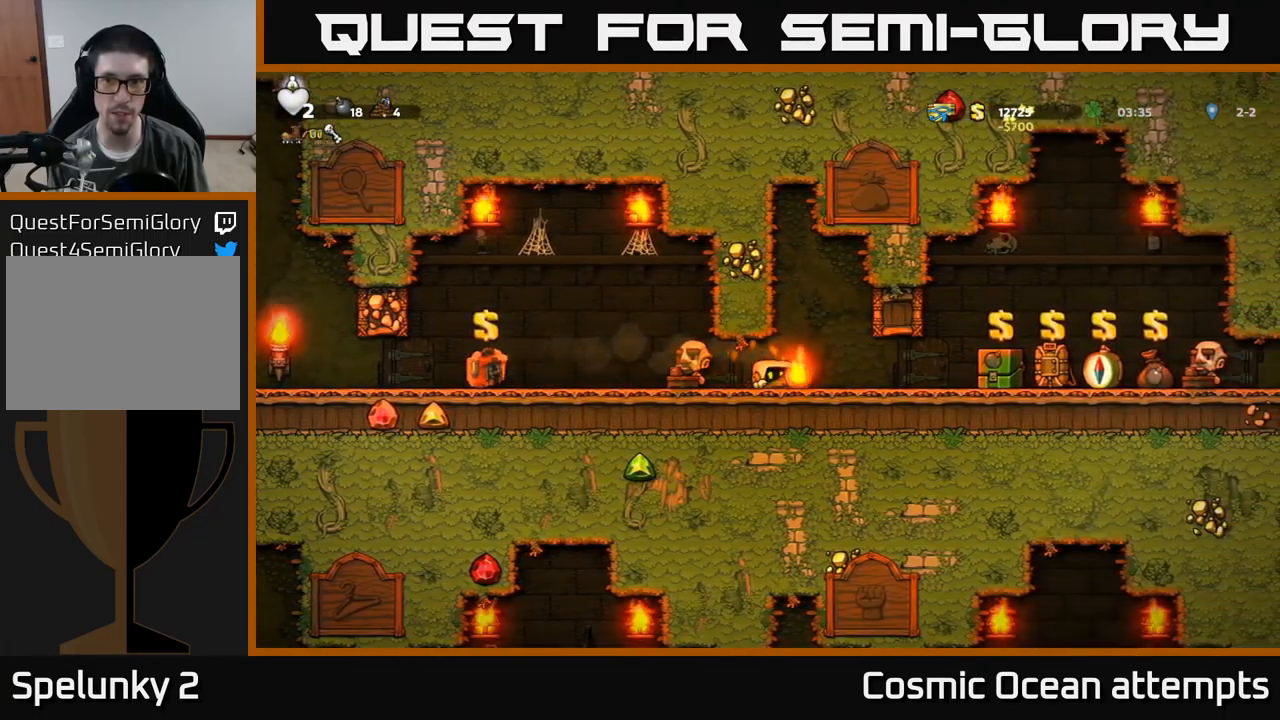
{"buttons": ["DPAD_DOWN"], "left_stick": "center", "events": []}
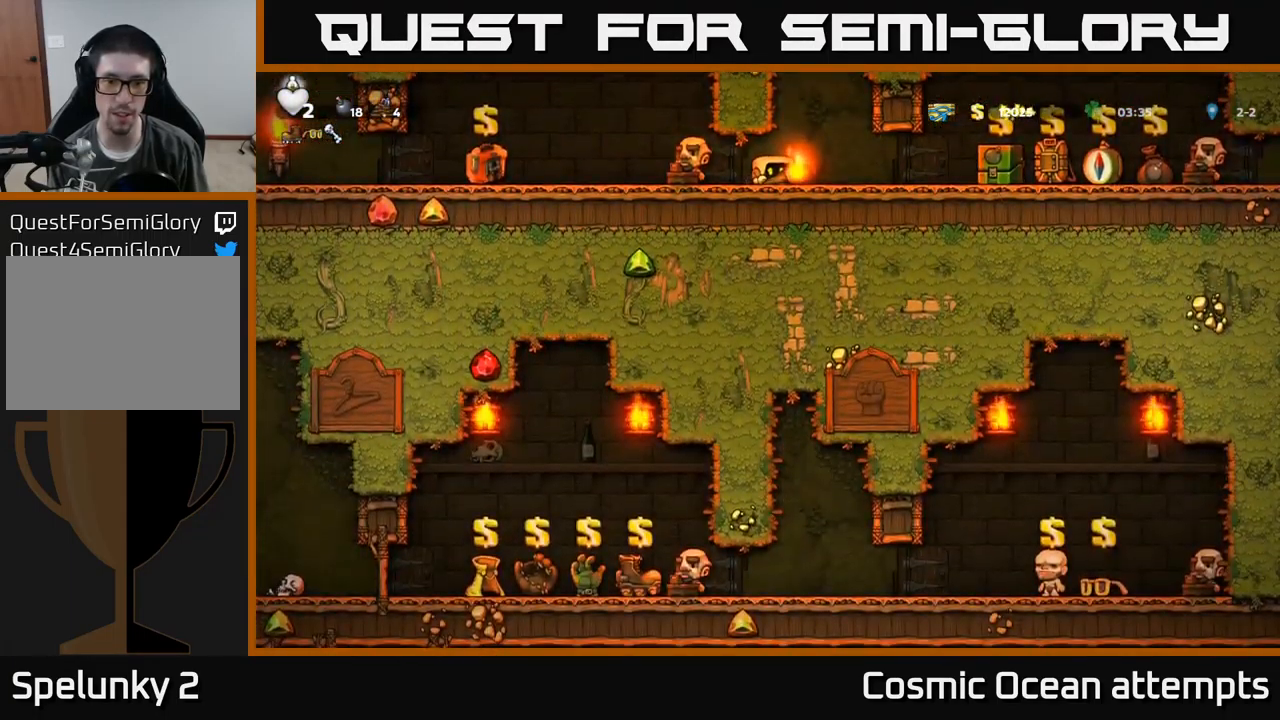
{"buttons": ["DPAD_LEFT"], "left_stick": "center", "events": [[300, "DPAD_DOWN", "up"], [300, "DPAD_LEFT", "down"]]}
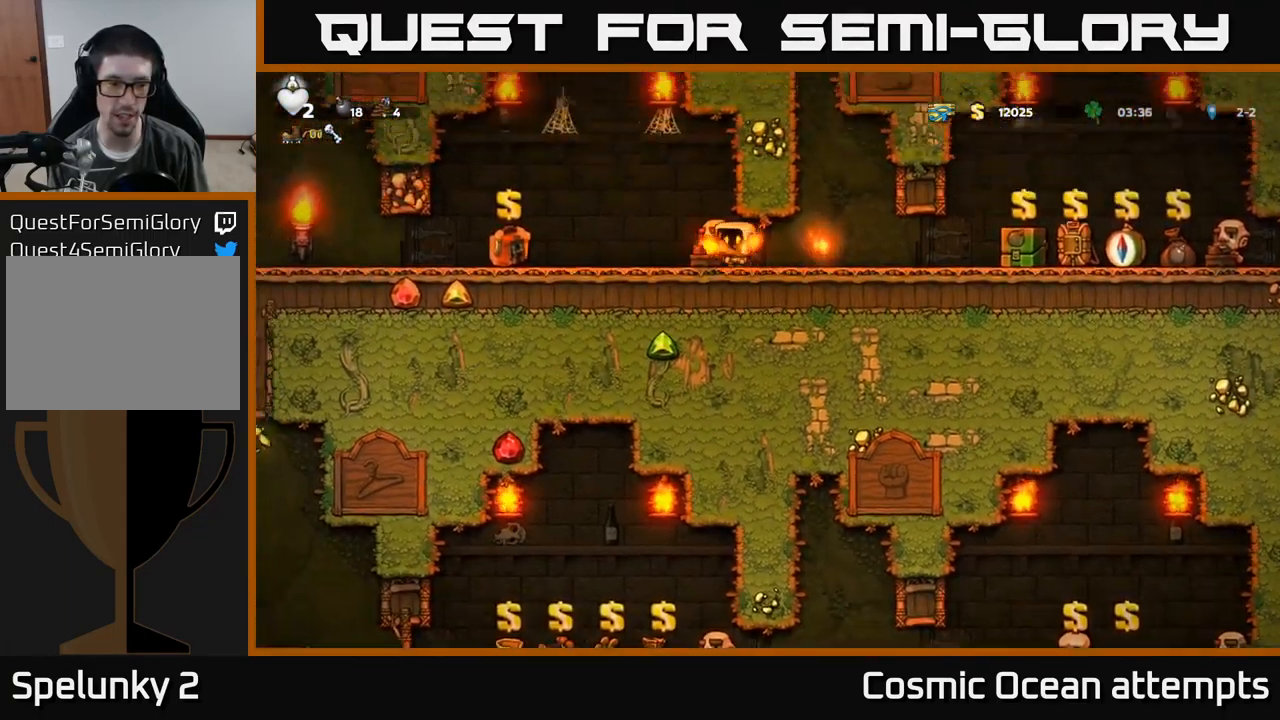
{"buttons": ["DPAD_LEFT"], "left_stick": "center", "events": []}
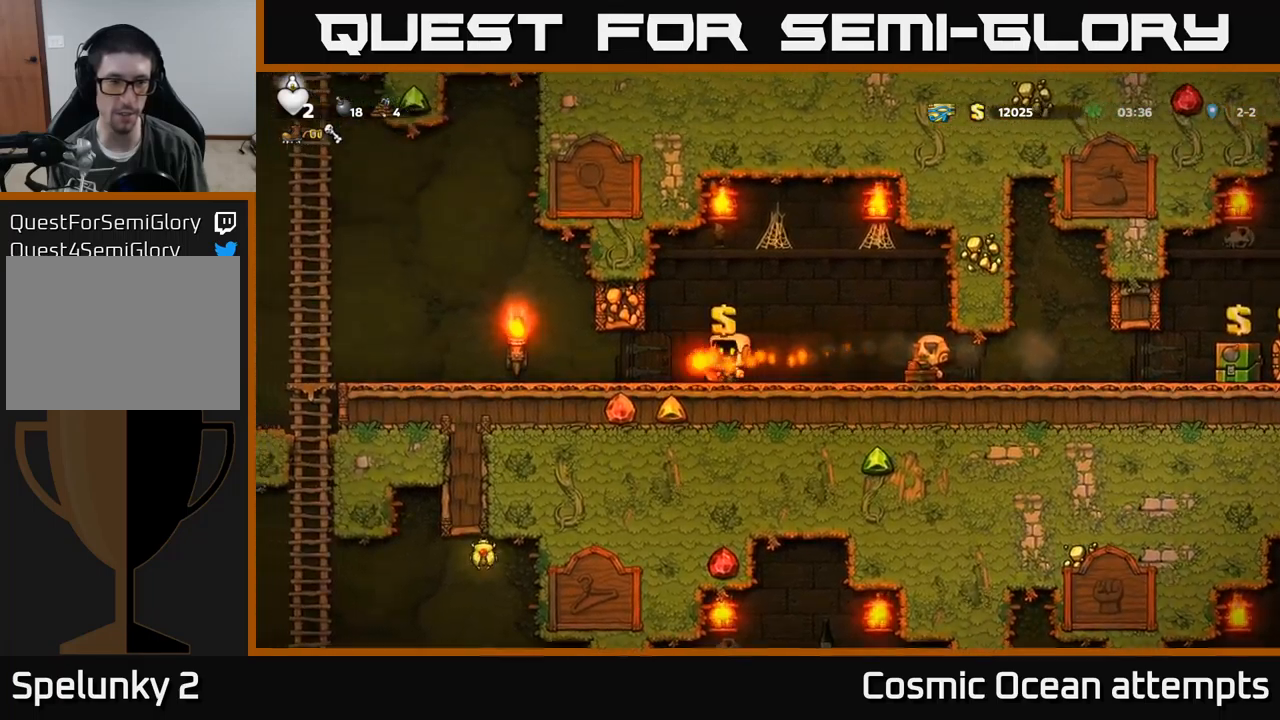
{"buttons": ["DPAD_LEFT"], "left_stick": "center", "events": []}
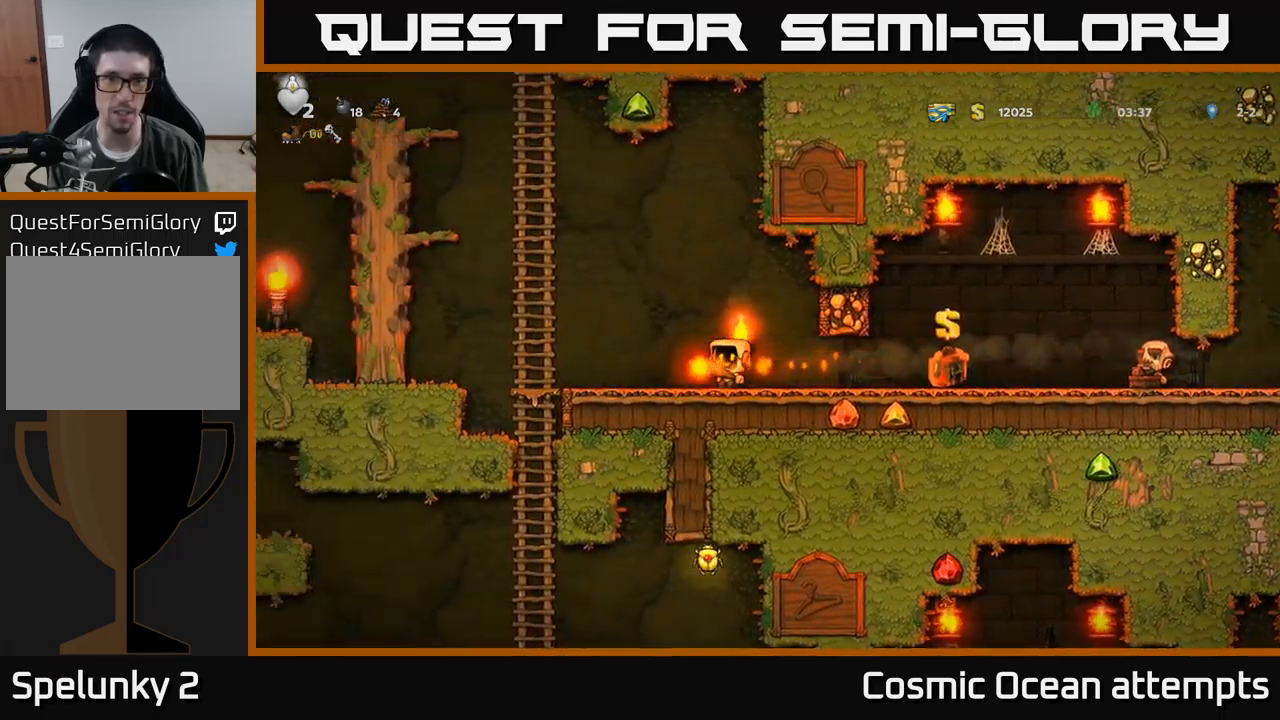
{"buttons": ["DPAD_DOWN"], "left_stick": "center", "events": [[383, "DPAD_DOWN", "down"], [383, "DPAD_LEFT", "up"]]}
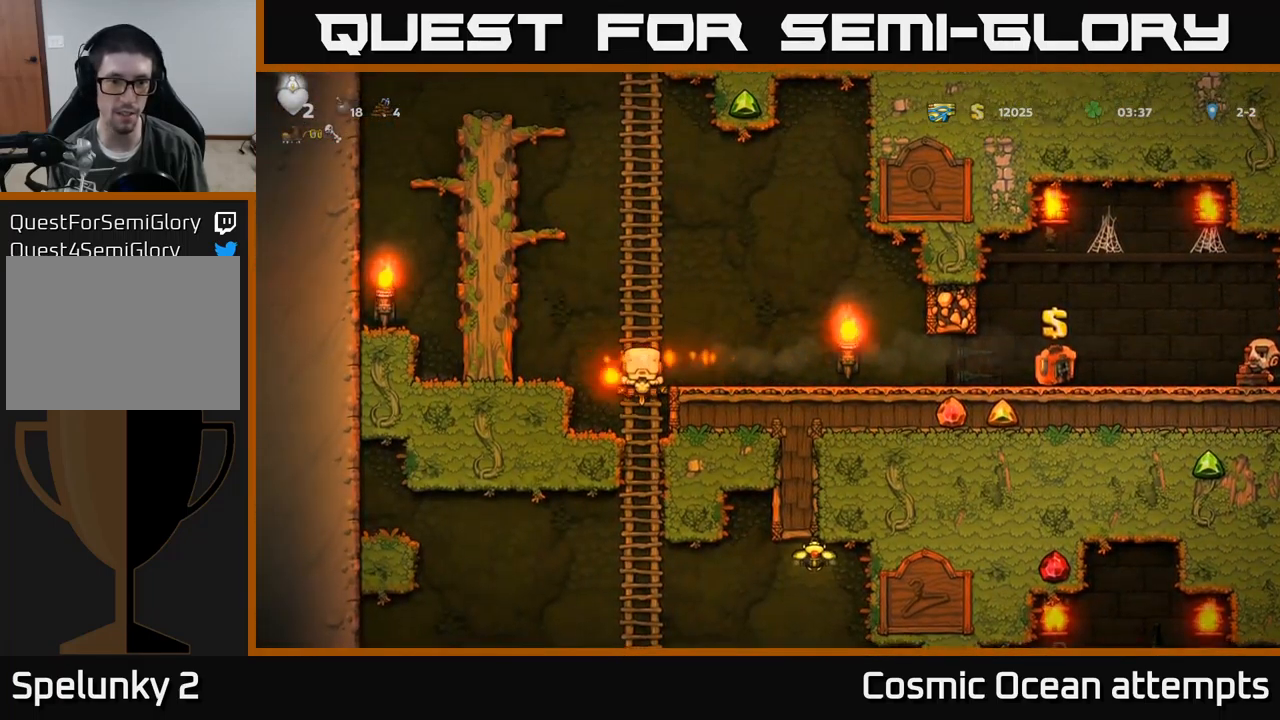
{"buttons": [], "left_stick": "center", "events": [[17, "A", "down"], [133, "A", "up"], [133, "DPAD_DOWN", "up"], [350, "DPAD_UP", "down"], [467, "DPAD_UP", "up"]]}
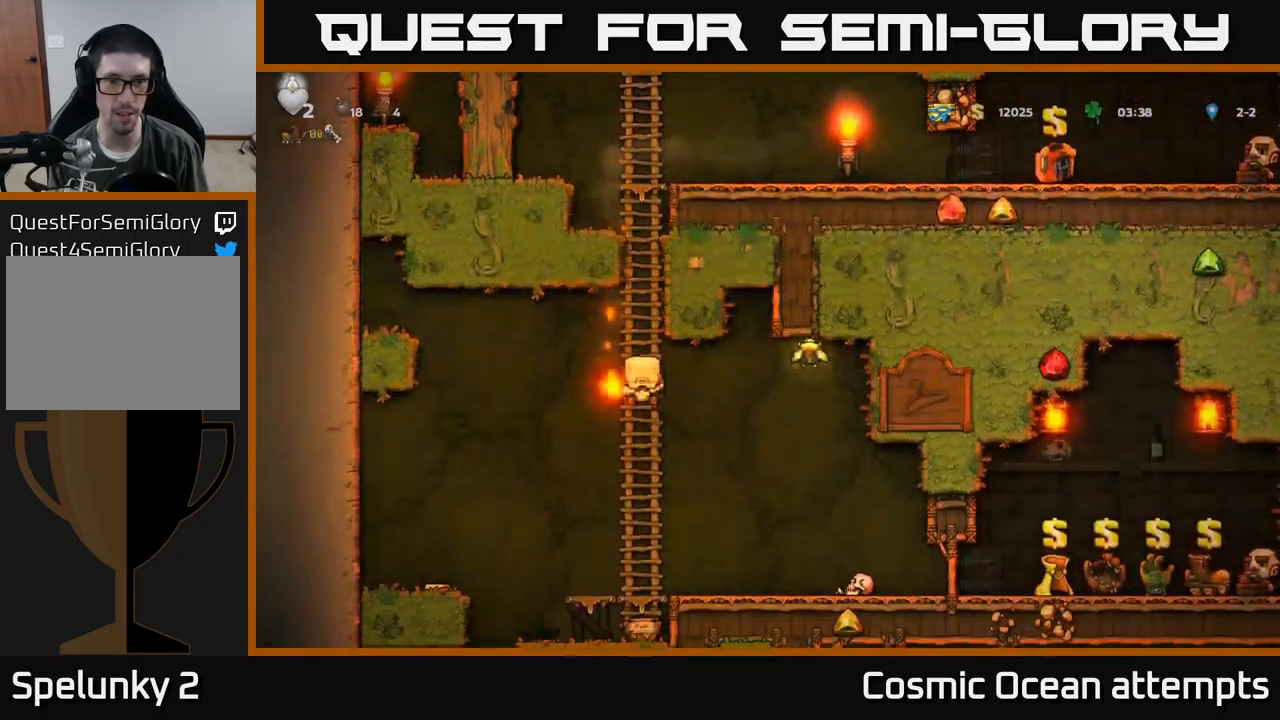
{"buttons": ["A", "DPAD_RIGHT"], "left_stick": "center", "events": [[83, "DPAD_DOWN", "down"], [233, "DPAD_DOWN", "up"], [383, "DPAD_RIGHT", "down"], [450, "A", "down"]]}
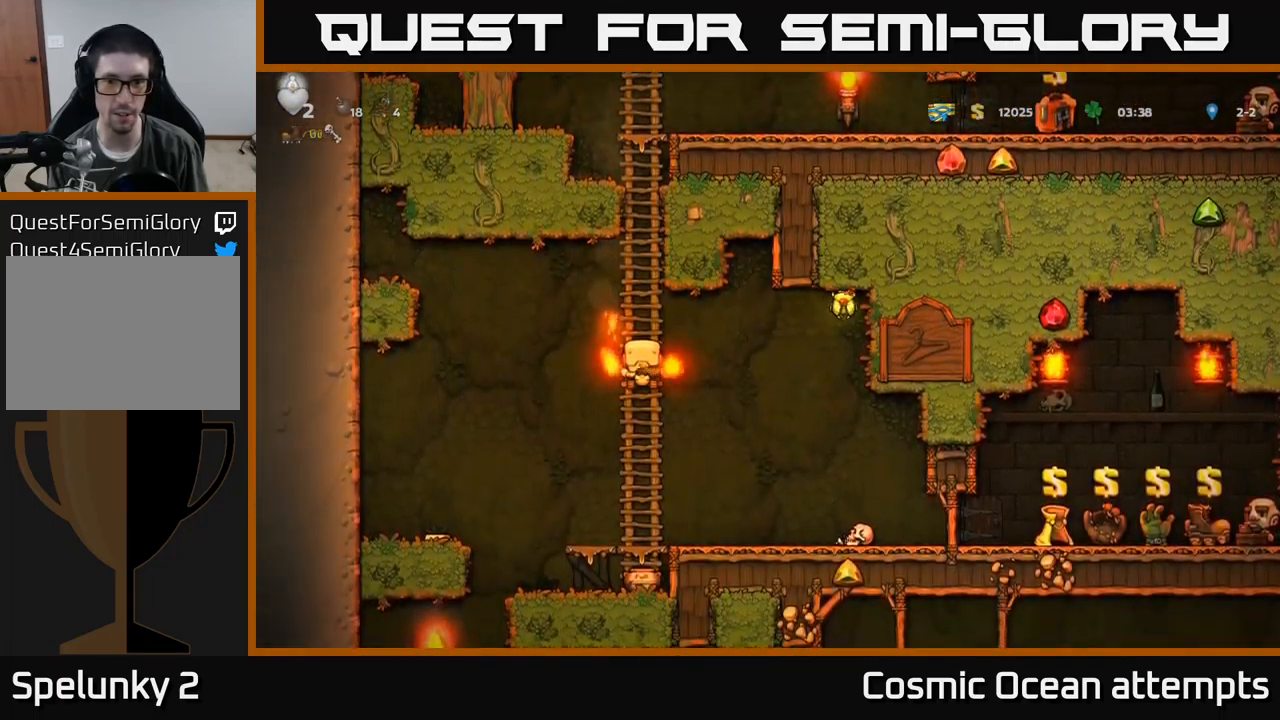
{"buttons": ["DPAD_RIGHT"], "left_stick": "center", "events": [[117, "A", "up"], [333, "A", "down"], [500, "A", "up"]]}
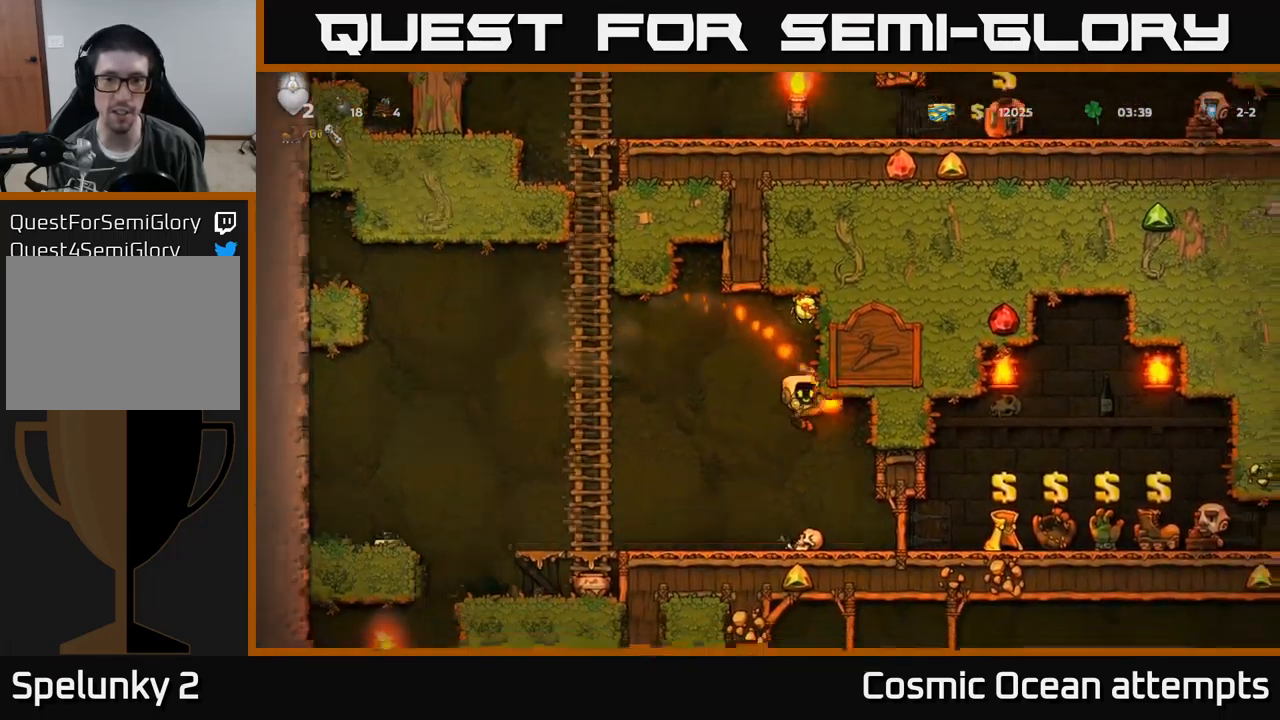
{"buttons": ["DPAD_LEFT"], "left_stick": "center", "events": [[67, "DPAD_RIGHT", "up"], [100, "DPAD_LEFT", "down"], [150, "A", "down"], [267, "A", "up"]]}
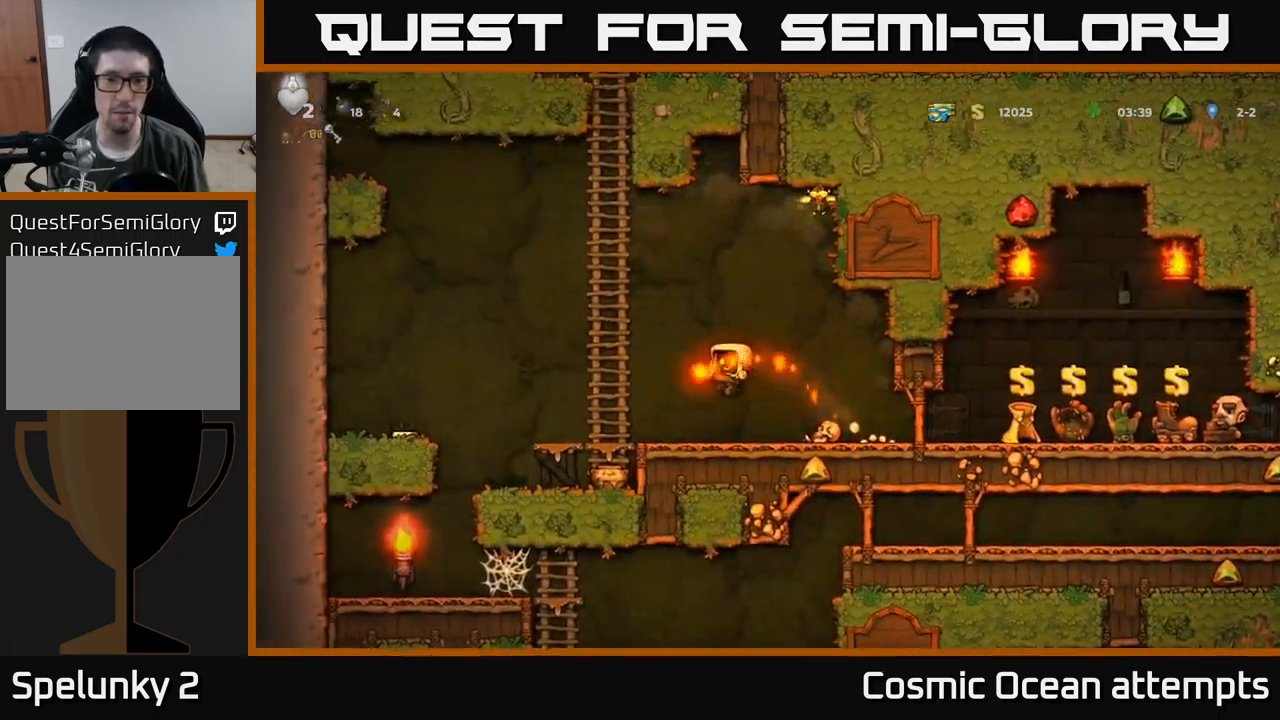
{"buttons": ["DPAD_UP"], "left_stick": "center", "events": [[67, "DPAD_LEFT", "up"], [250, "DPAD_UP", "down"], [283, "A", "down"], [283, "DPAD_LEFT", "down"], [400, "DPAD_LEFT", "up"], [417, "A", "up"]]}
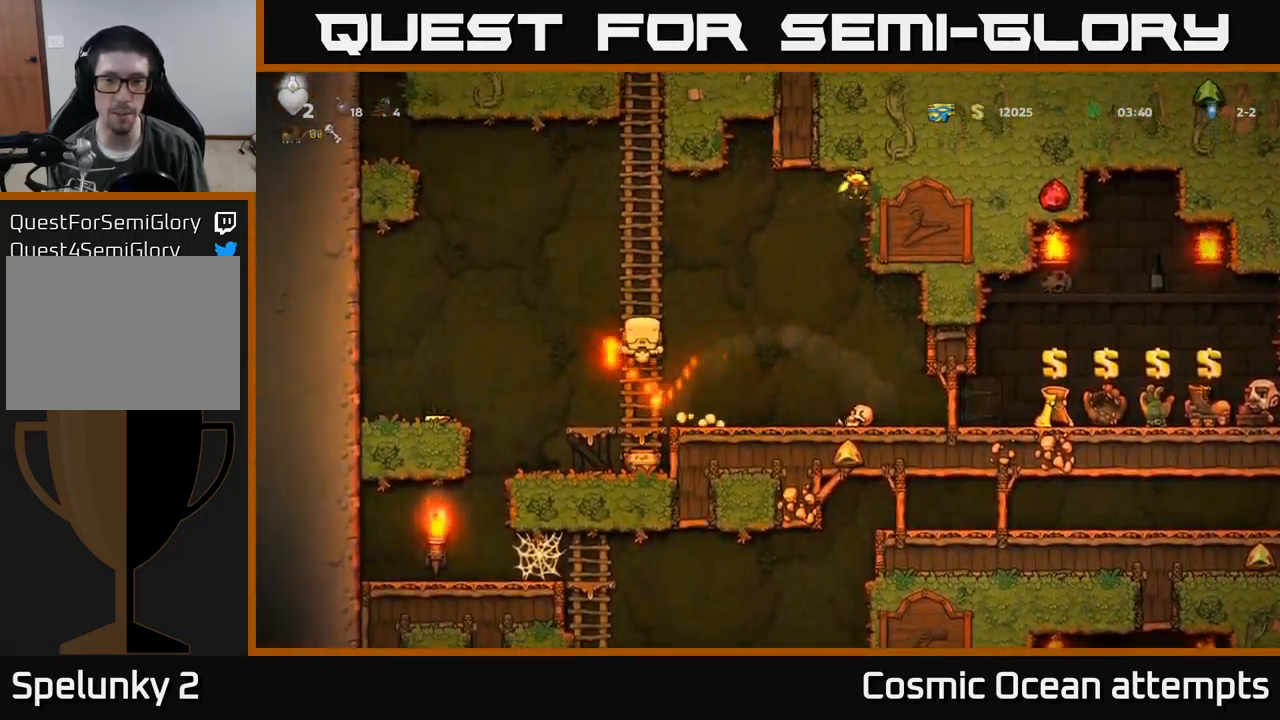
{"buttons": ["DPAD_UP"], "left_stick": "center", "events": []}
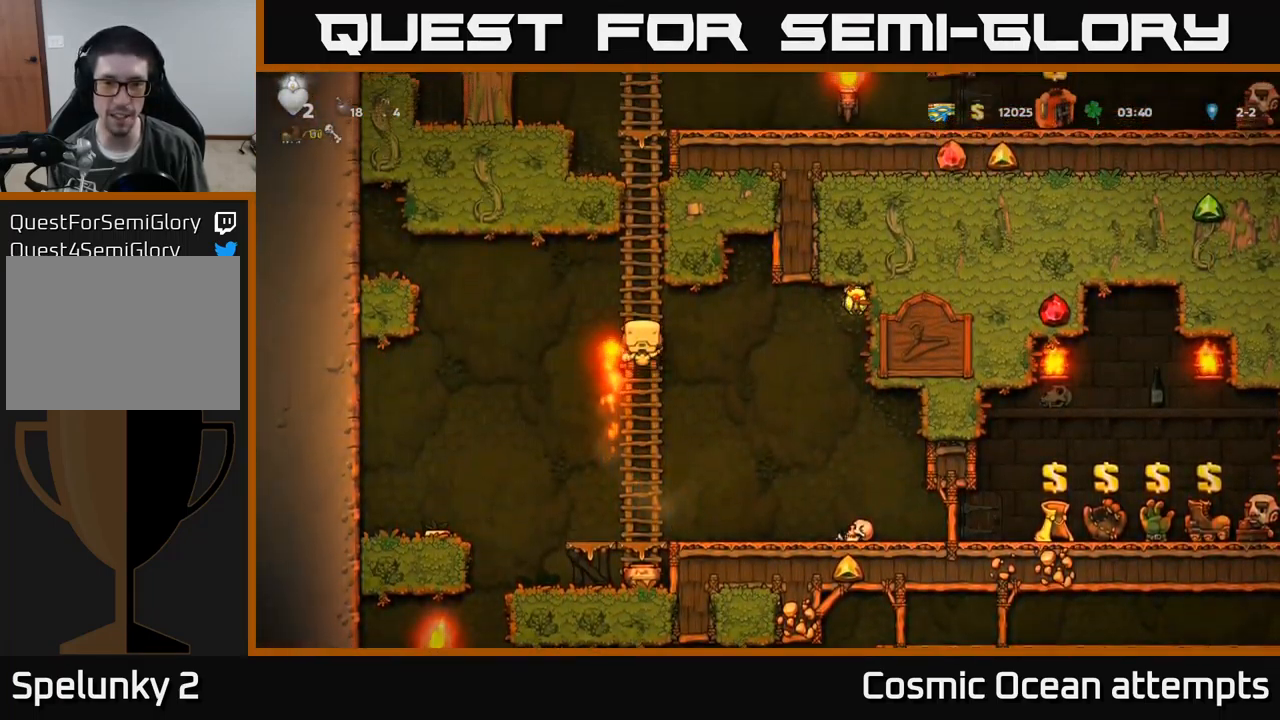
{"buttons": [], "left_stick": "center", "events": [[433, "DPAD_UP", "up"]]}
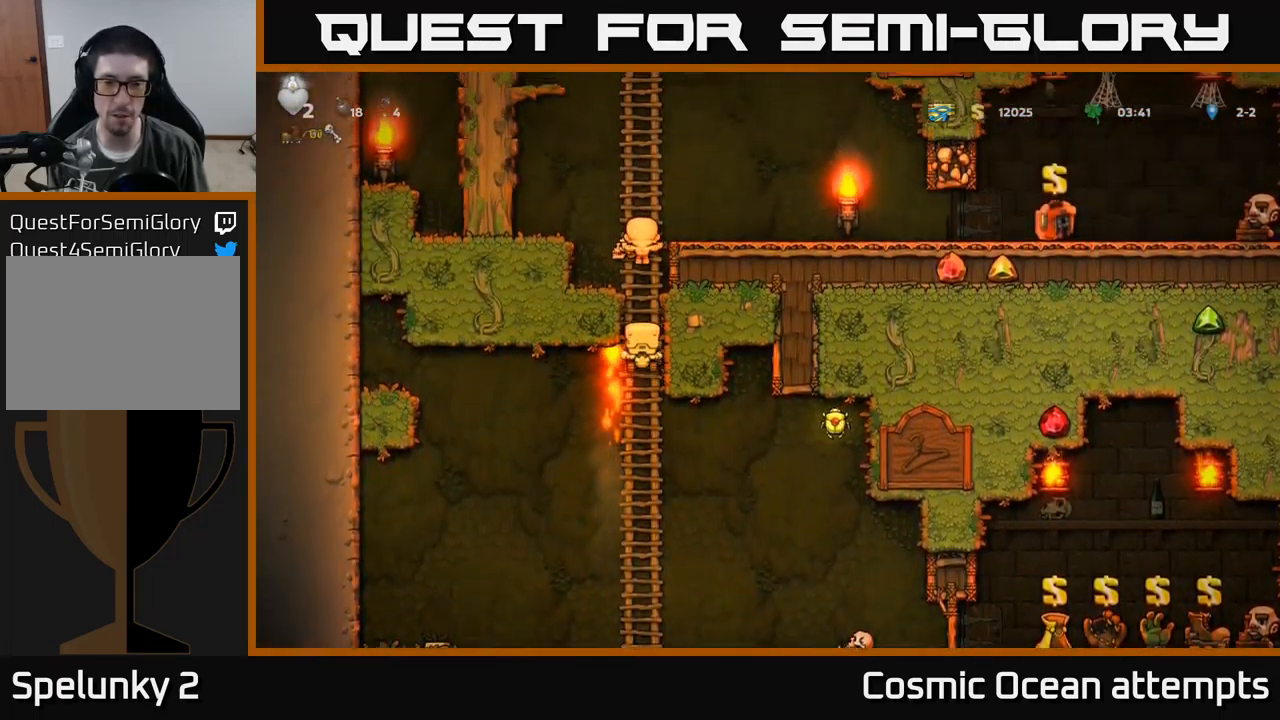
{"buttons": ["DPAD_DOWN"], "left_stick": "center", "events": [[217, "DPAD_DOWN", "down"]]}
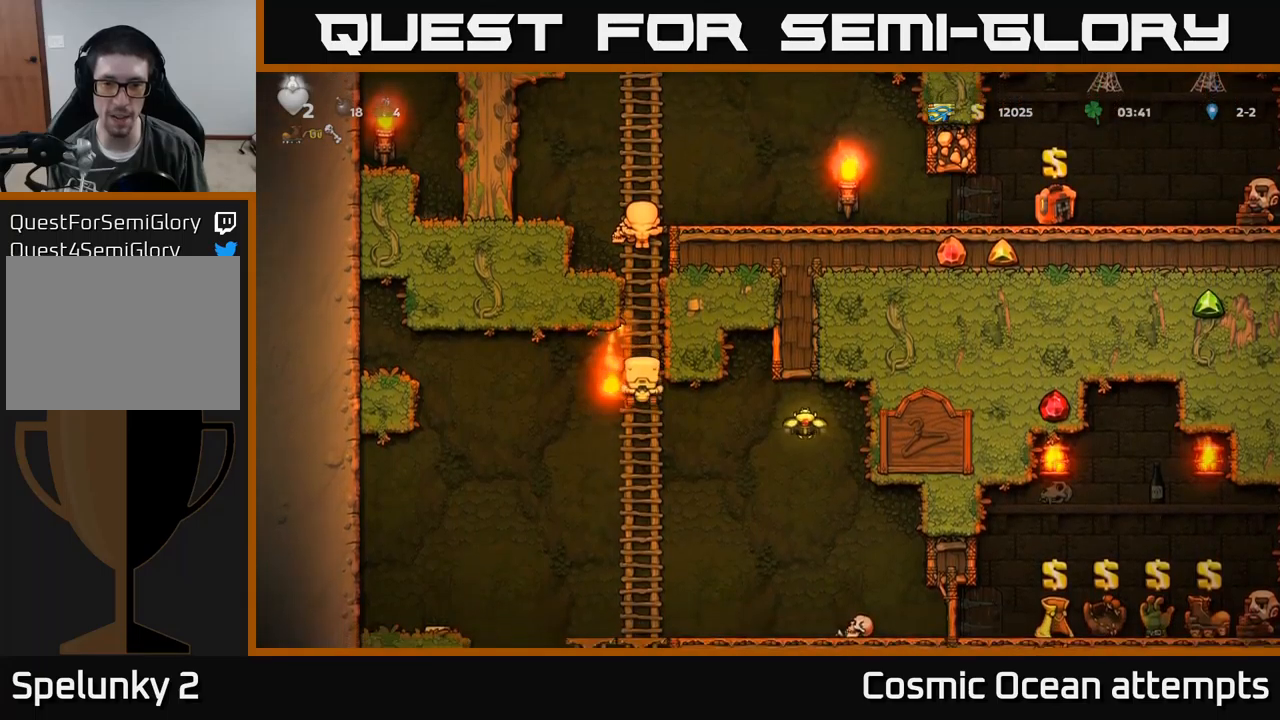
{"buttons": ["A", "DPAD_RIGHT"], "left_stick": "center", "events": [[334, "DPAD_DOWN", "up"], [334, "DPAD_RIGHT", "down"], [400, "A", "down"]]}
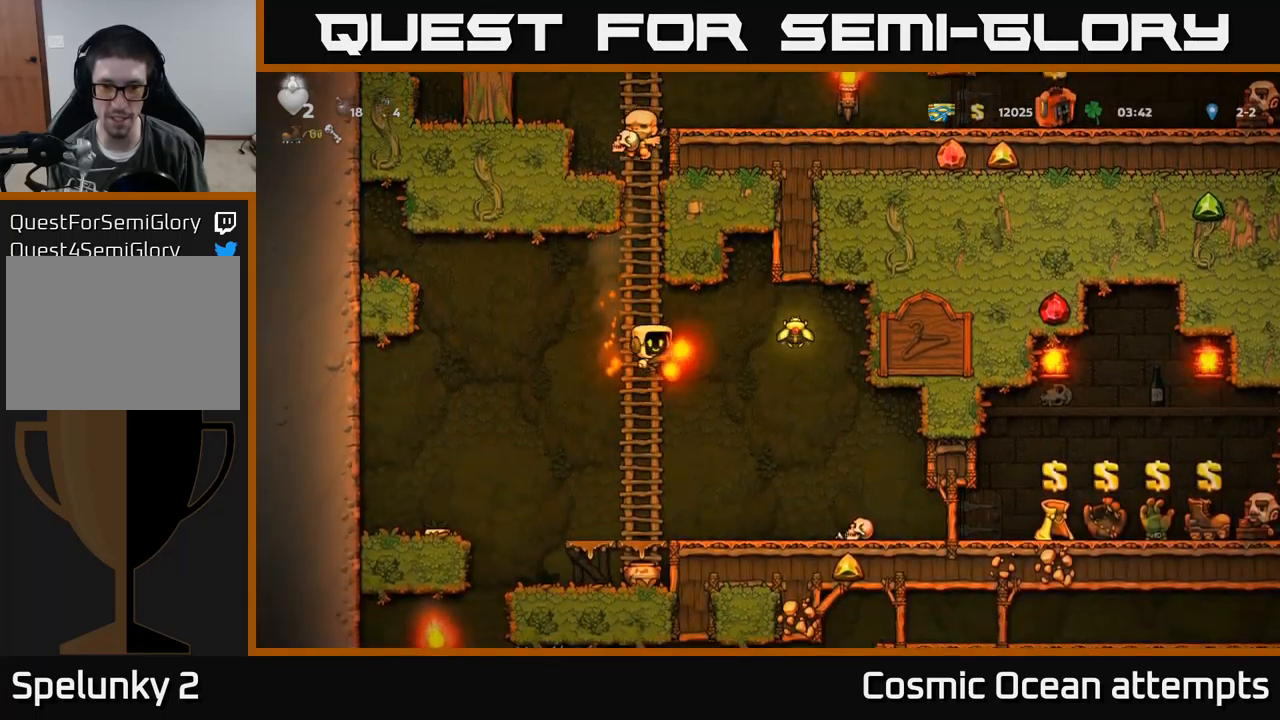
{"buttons": ["DPAD_LEFT"], "left_stick": "center", "events": [[34, "A", "up"], [317, "DPAD_RIGHT", "up"], [350, "DPAD_LEFT", "down"]]}
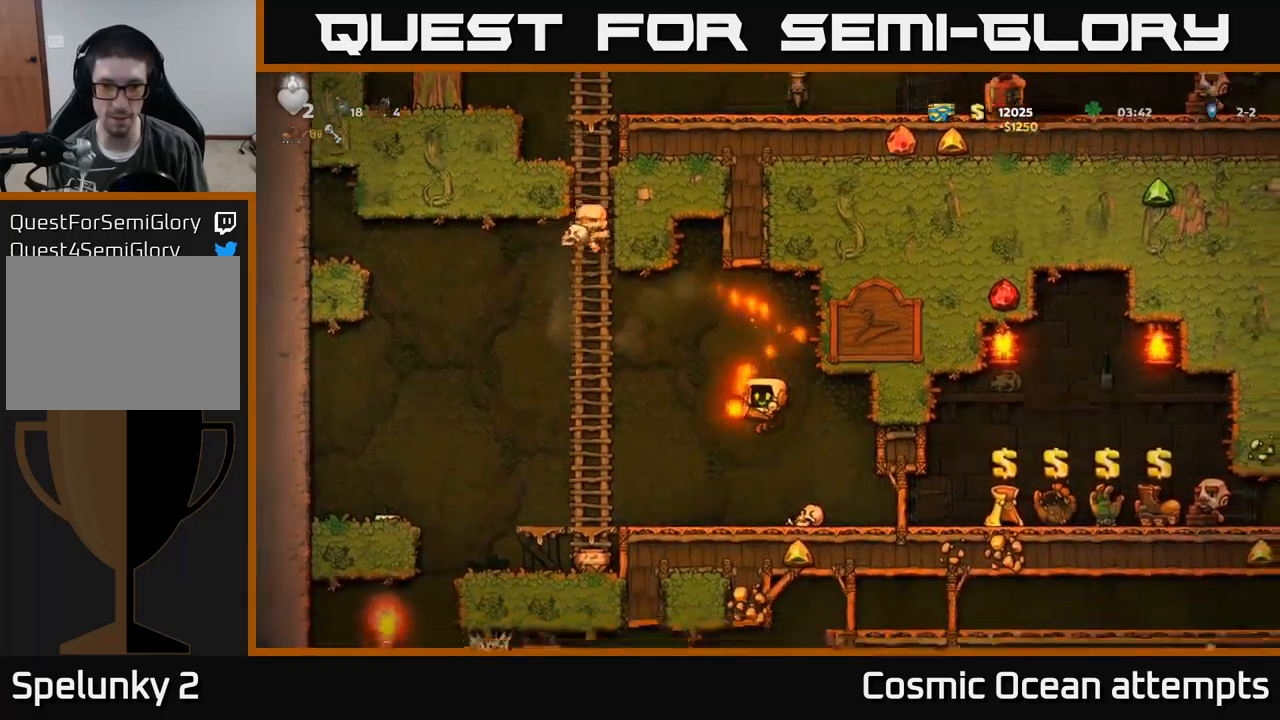
{"buttons": ["DPAD_LEFT"], "left_stick": "center", "events": [[350, "DPAD_DOWN", "down"], [350, "DPAD_LEFT", "up"], [400, "A", "down"], [484, "A", "up"], [484, "DPAD_DOWN", "up"], [500, "DPAD_LEFT", "down"]]}
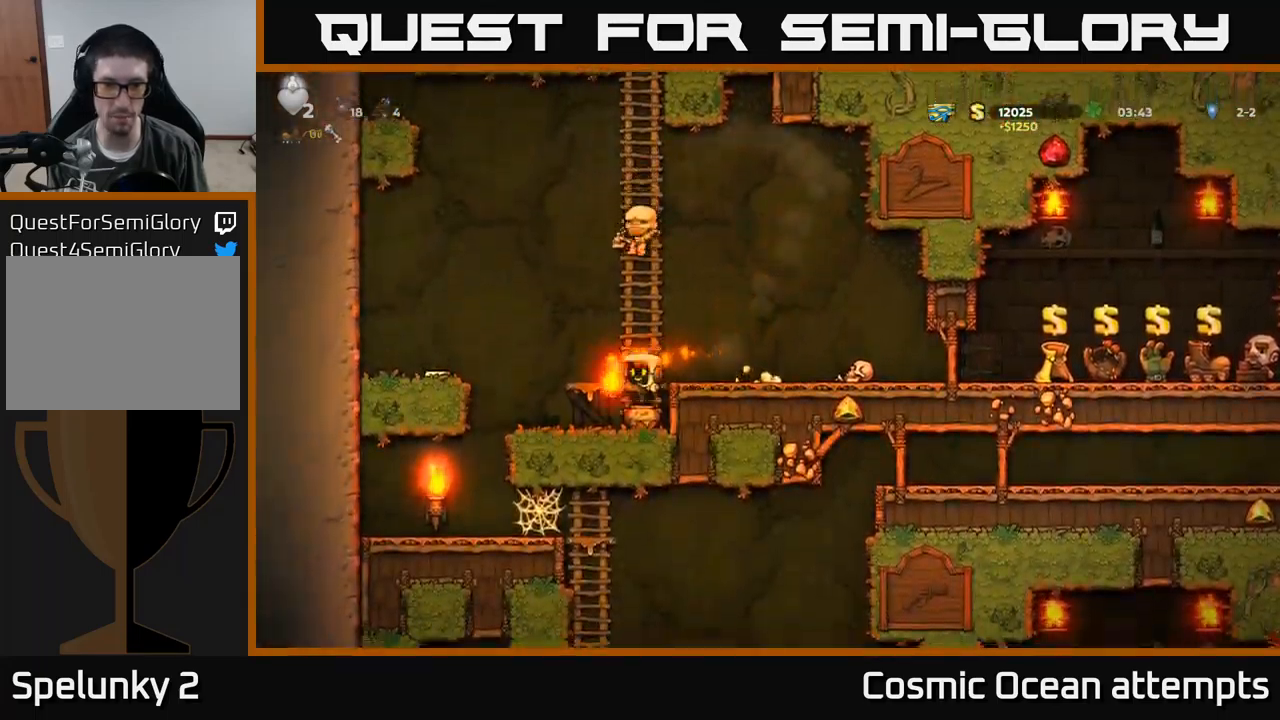
{"buttons": [], "left_stick": "center", "events": [[350, "DPAD_LEFT", "up"]]}
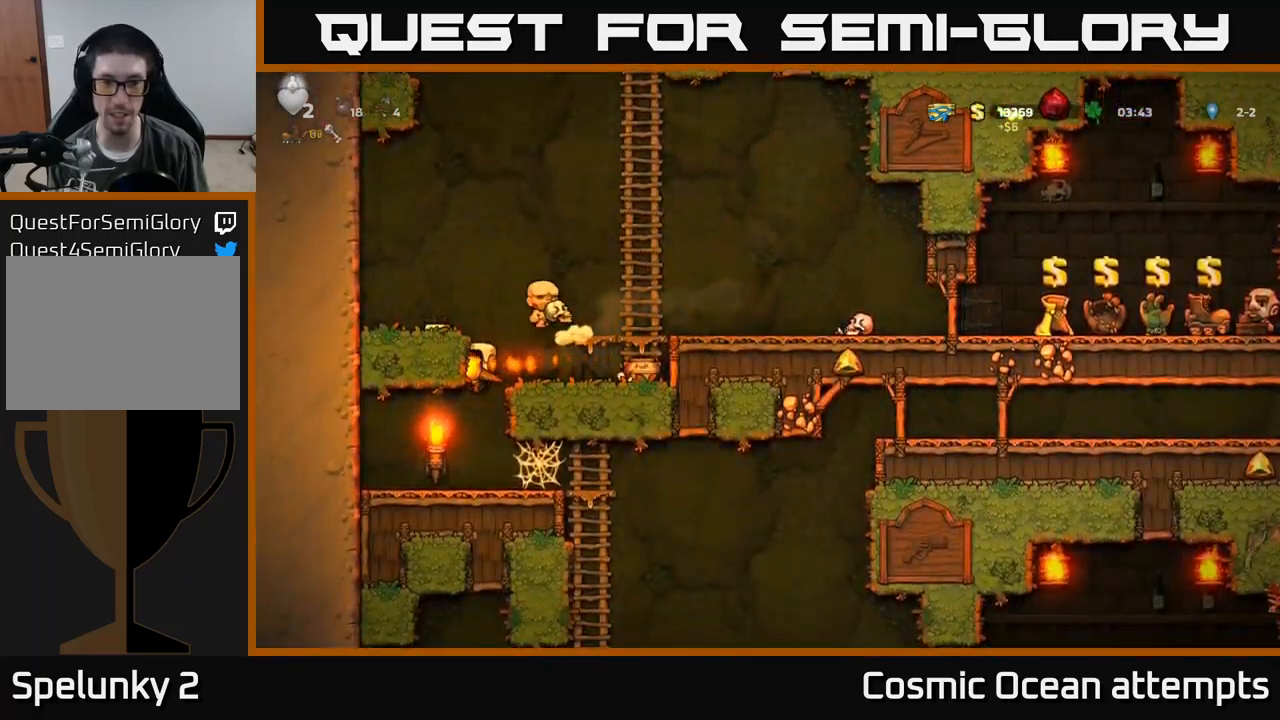
{"buttons": ["DPAD_RIGHT"], "left_stick": "center", "events": [[217, "DPAD_RIGHT", "down"]]}
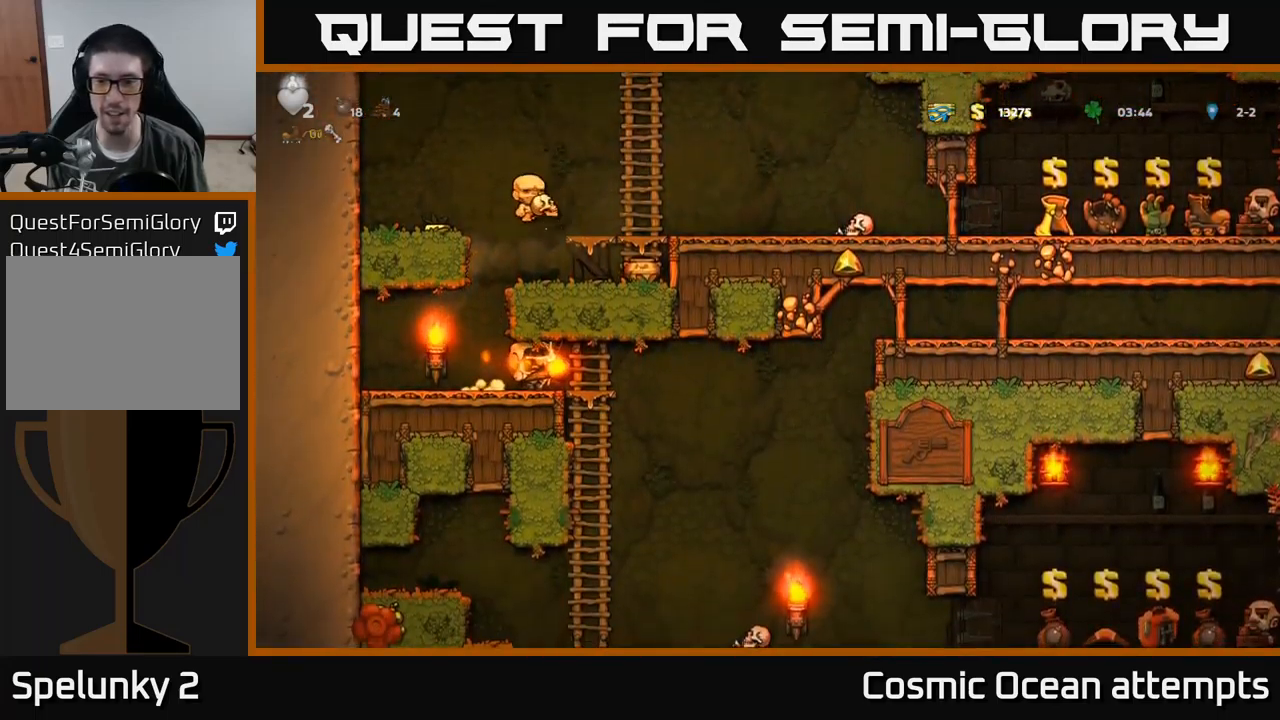
{"buttons": ["DPAD_RIGHT"], "left_stick": "center", "events": []}
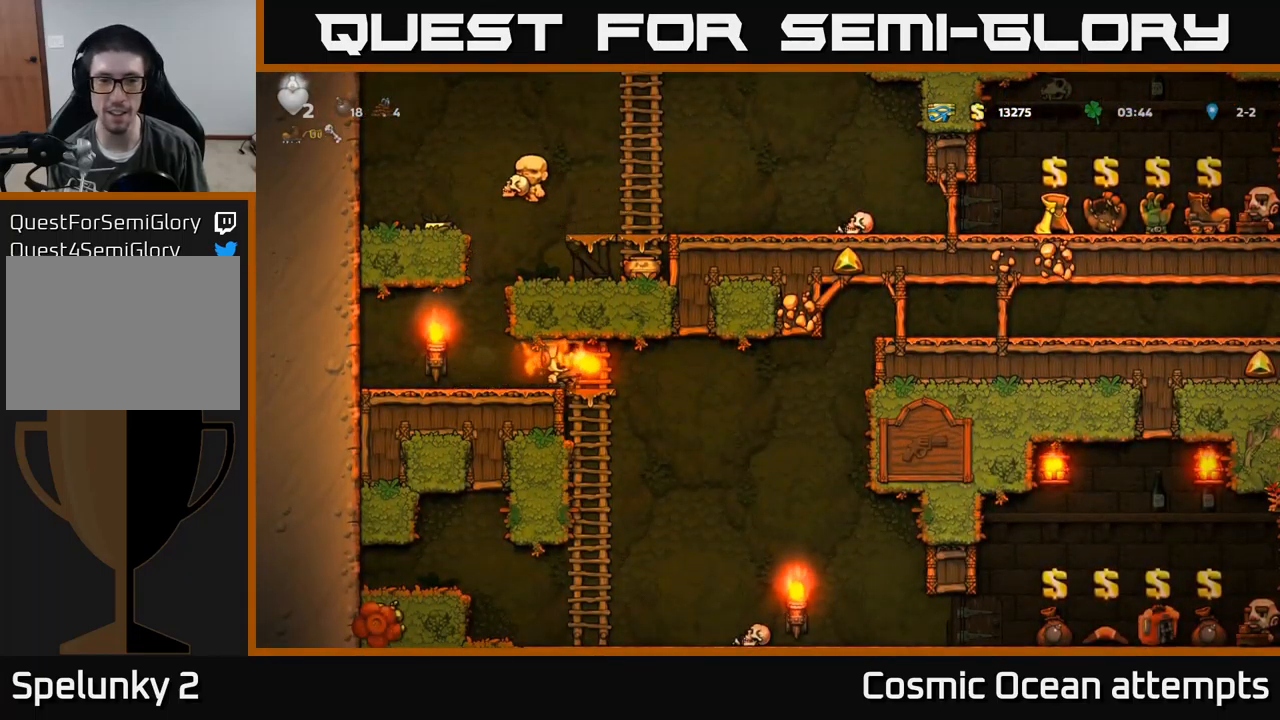
{"buttons": ["DPAD_LEFT"], "left_stick": "center", "events": [[150, "DPAD_DOWN", "down"], [184, "DPAD_RIGHT", "up"], [450, "DPAD_DOWN", "up"], [450, "DPAD_LEFT", "down"]]}
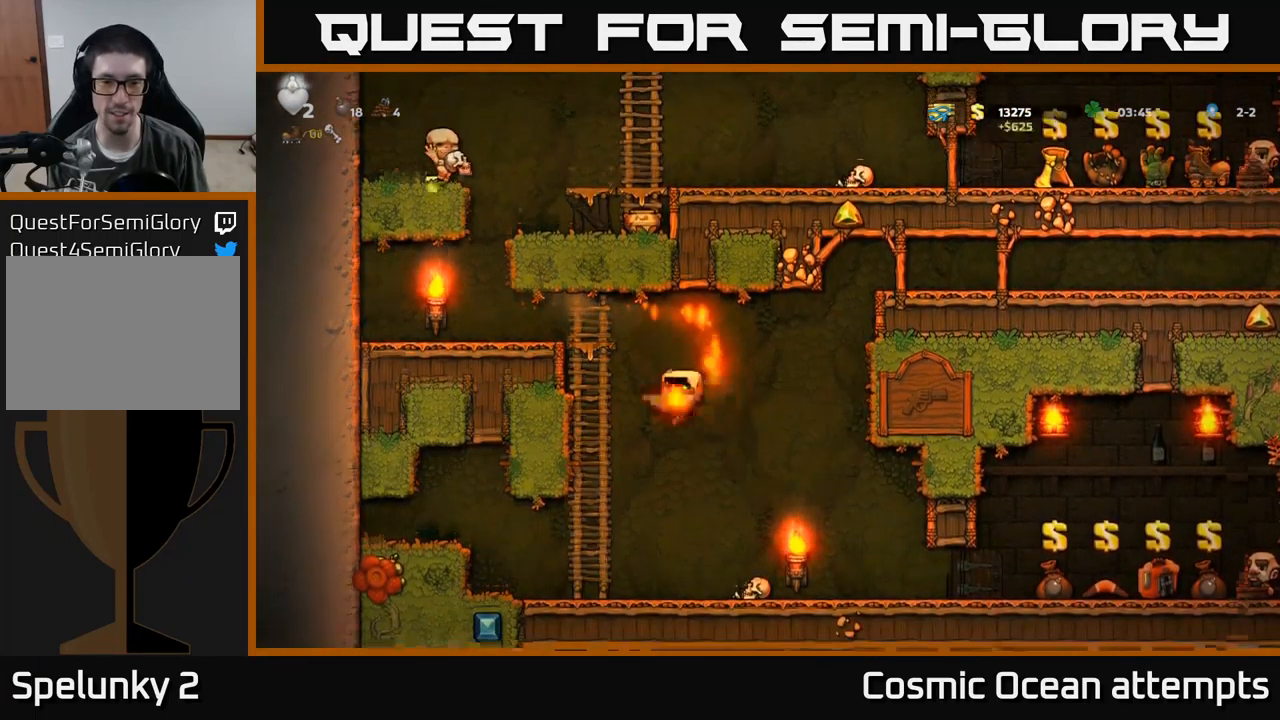
{"buttons": ["DPAD_RIGHT"], "left_stick": "center", "events": [[134, "DPAD_LEFT", "up"], [134, "DPAD_UP", "down"], [167, "DPAD_RIGHT", "down"], [267, "A", "down"], [300, "DPAD_UP", "up"], [434, "A", "up"]]}
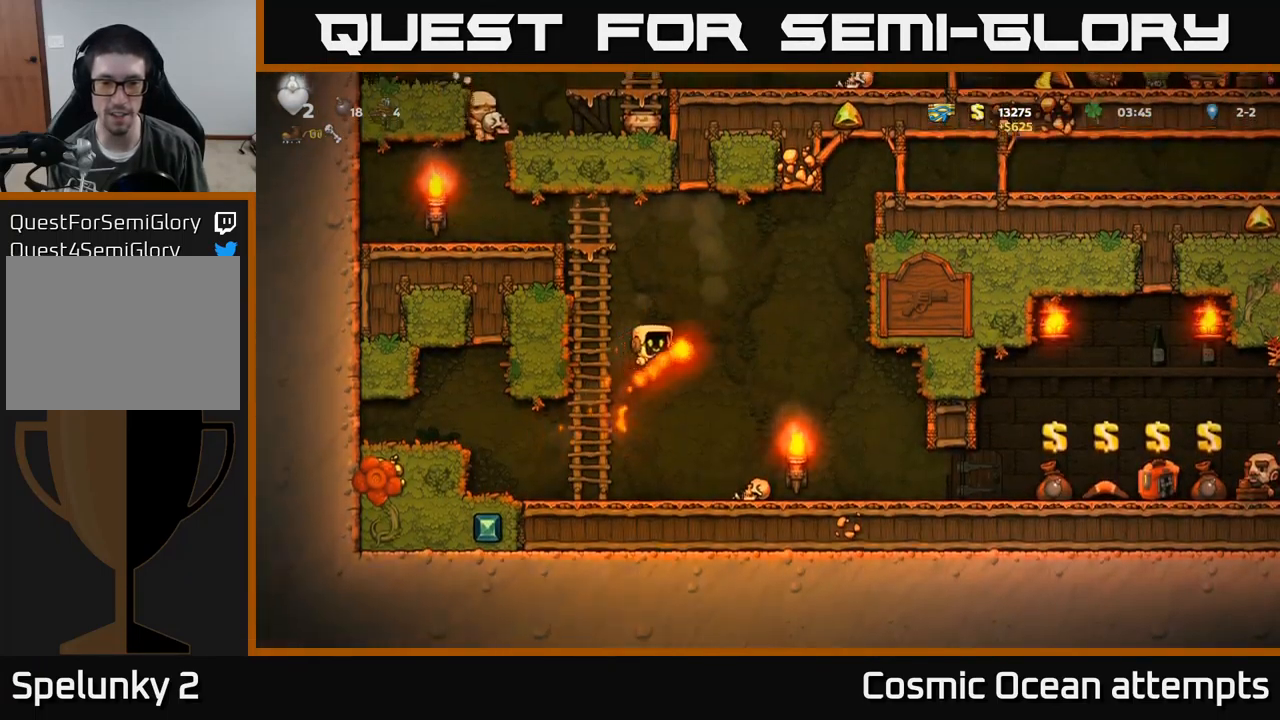
{"buttons": ["DPAD_RIGHT"], "left_stick": "center", "events": []}
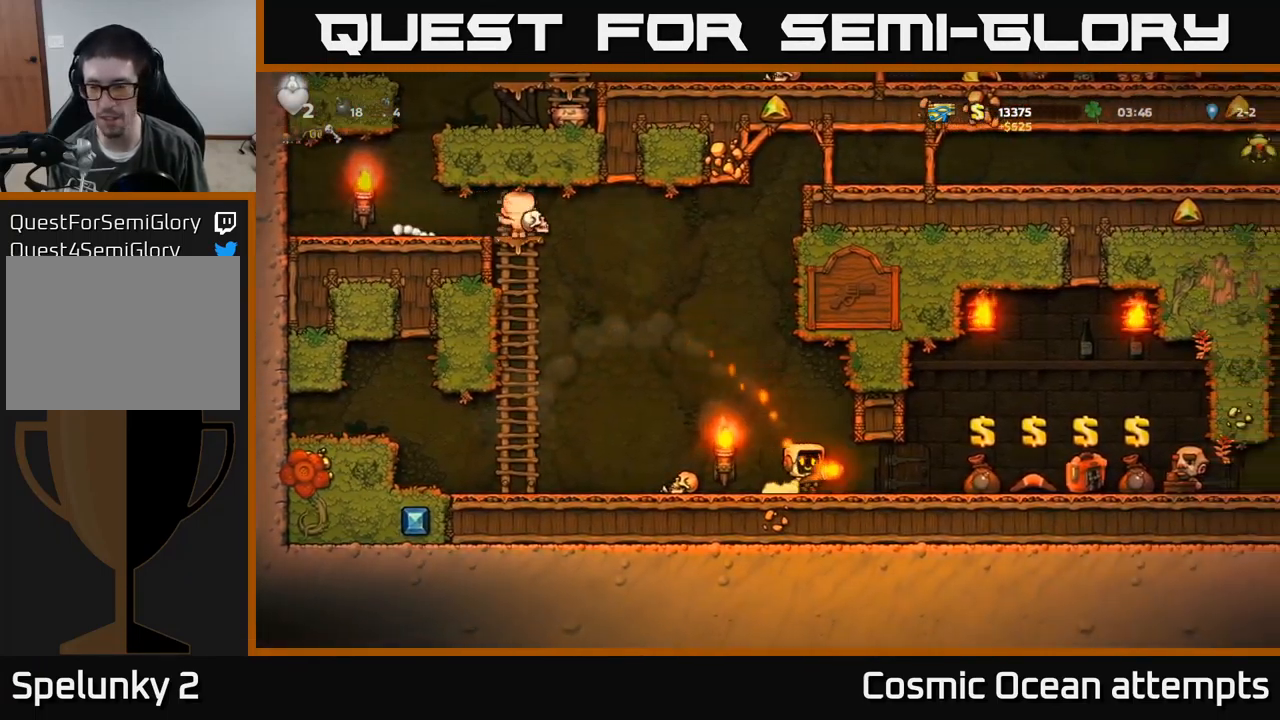
{"buttons": ["DPAD_RIGHT"], "left_stick": "center", "events": []}
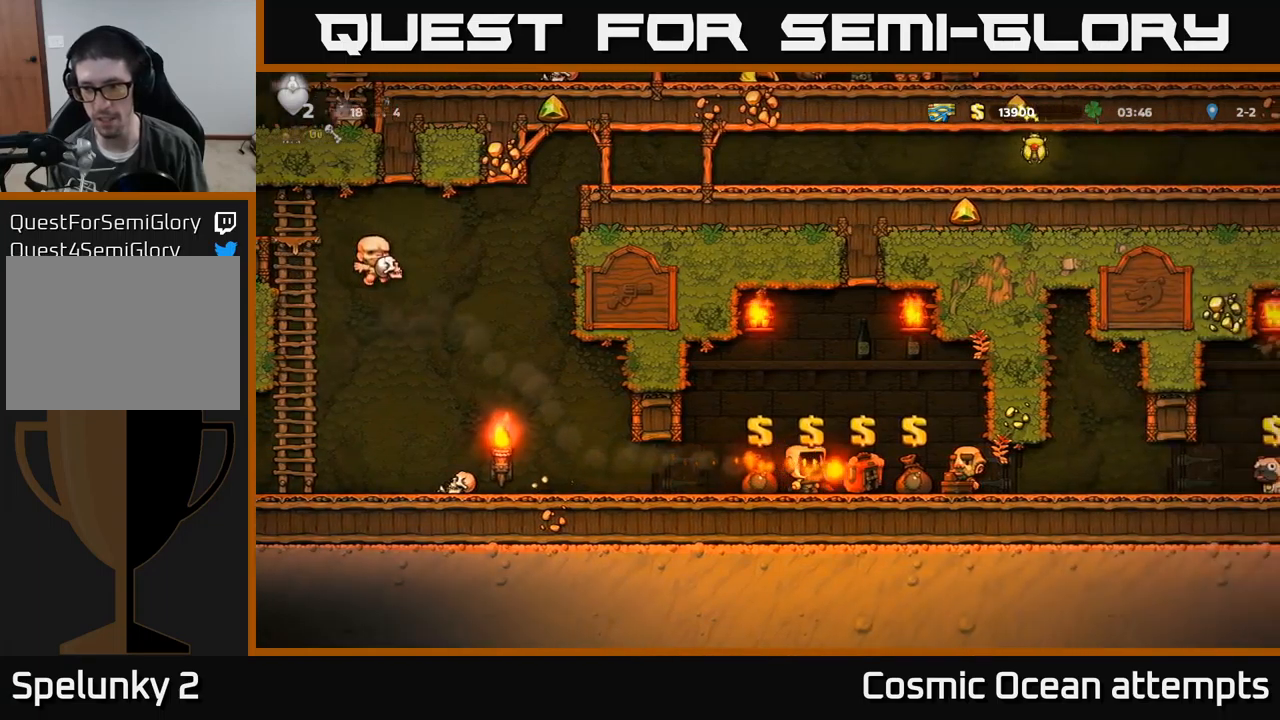
{"buttons": ["DPAD_RIGHT"], "left_stick": "center", "events": []}
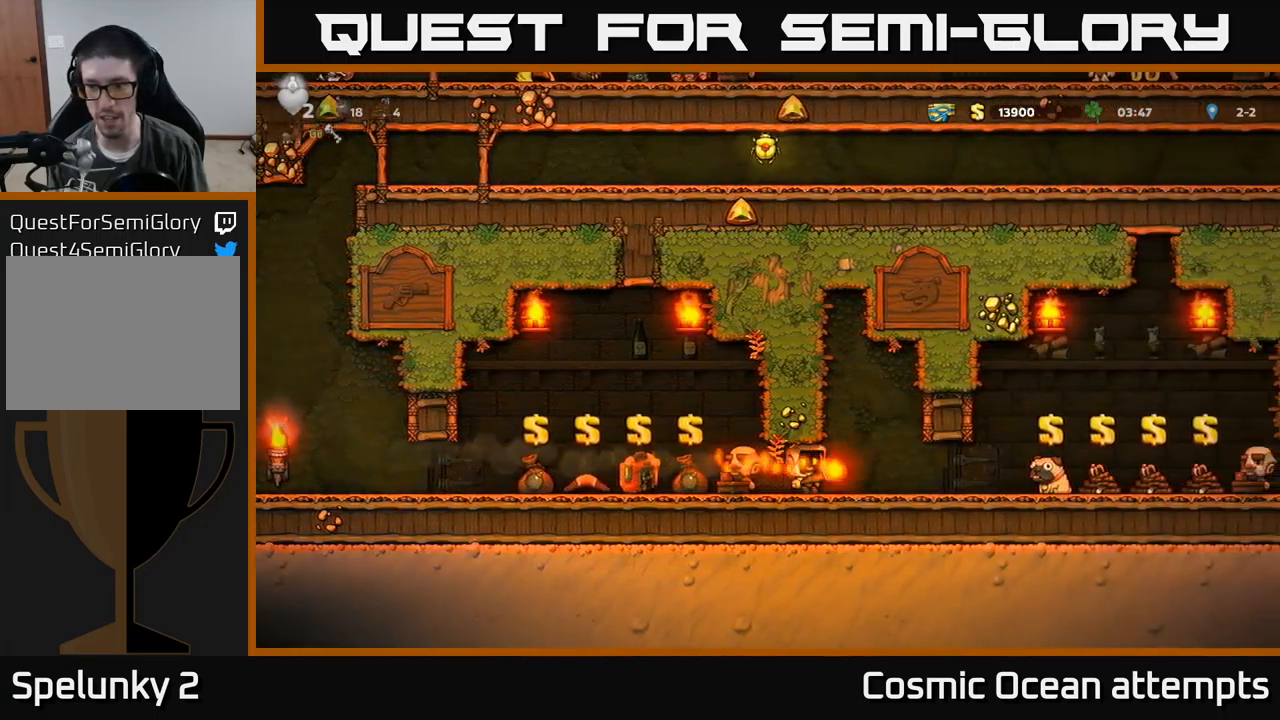
{"buttons": ["DPAD_LEFT"], "left_stick": "center", "events": [[383, "DPAD_RIGHT", "up"], [416, "DPAD_LEFT", "down"]]}
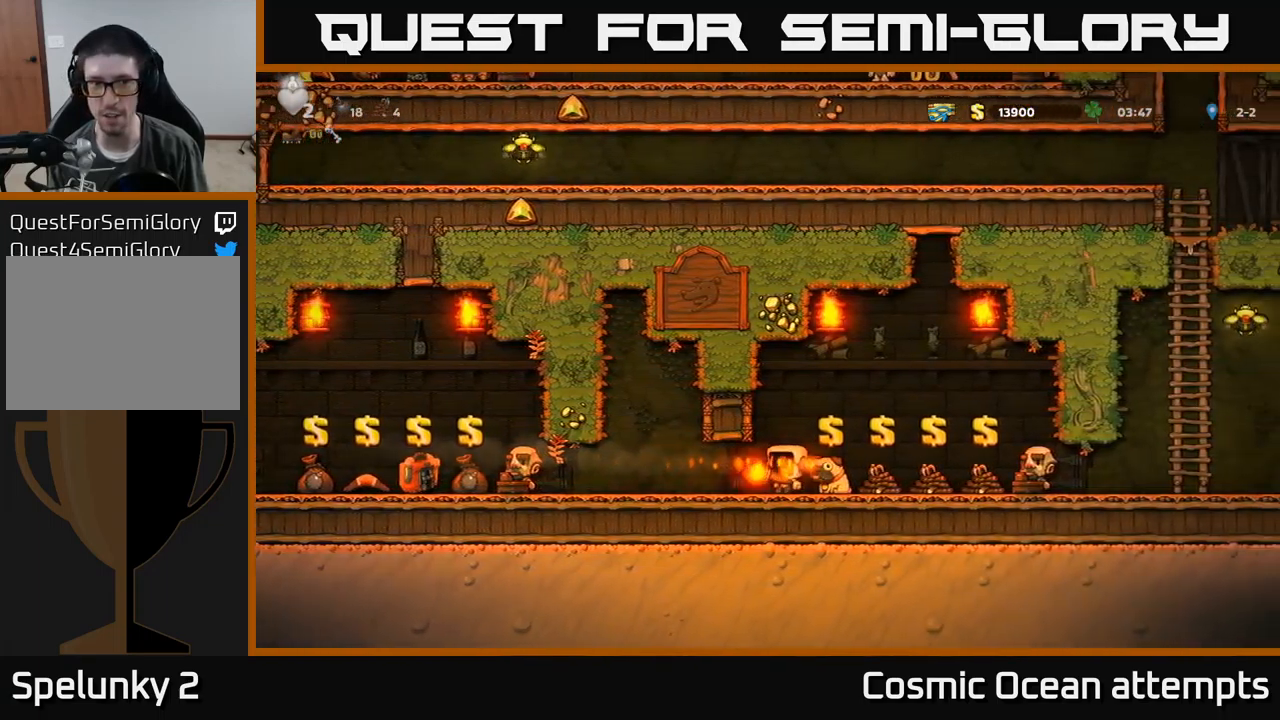
{"buttons": ["DPAD_LEFT"], "left_stick": "center", "events": []}
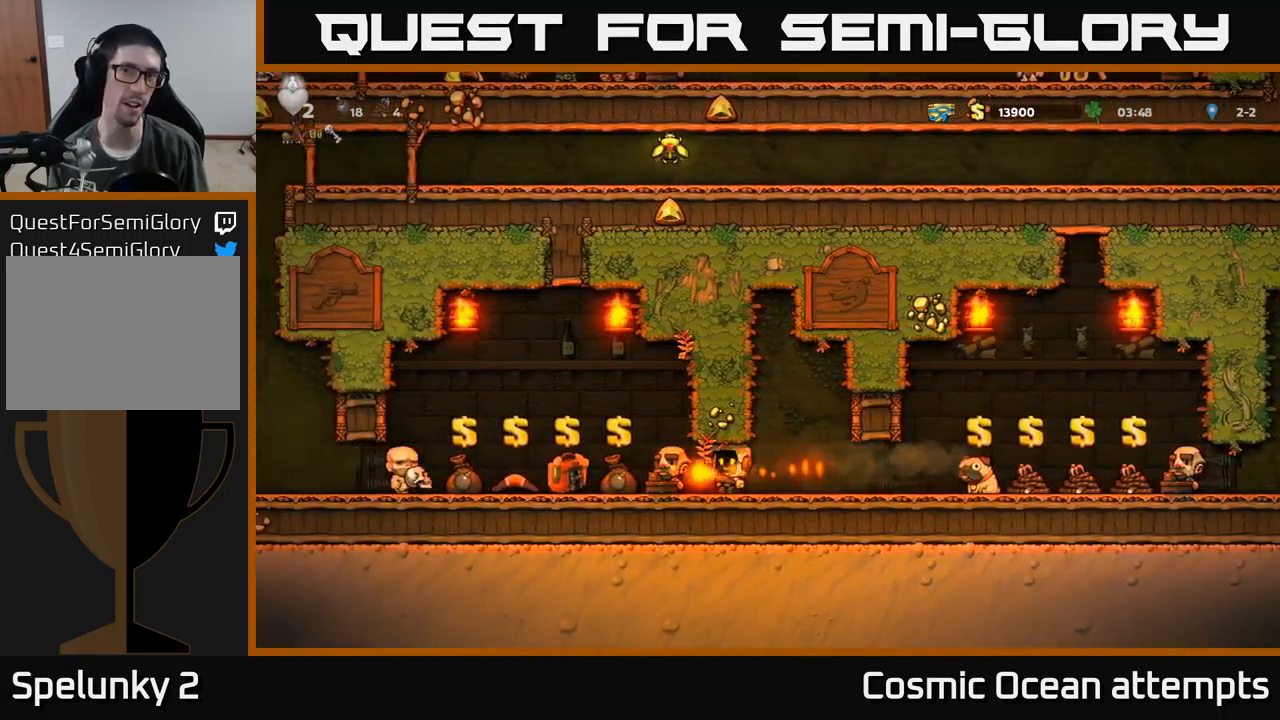
{"buttons": ["DPAD_LEFT"], "left_stick": "center", "events": []}
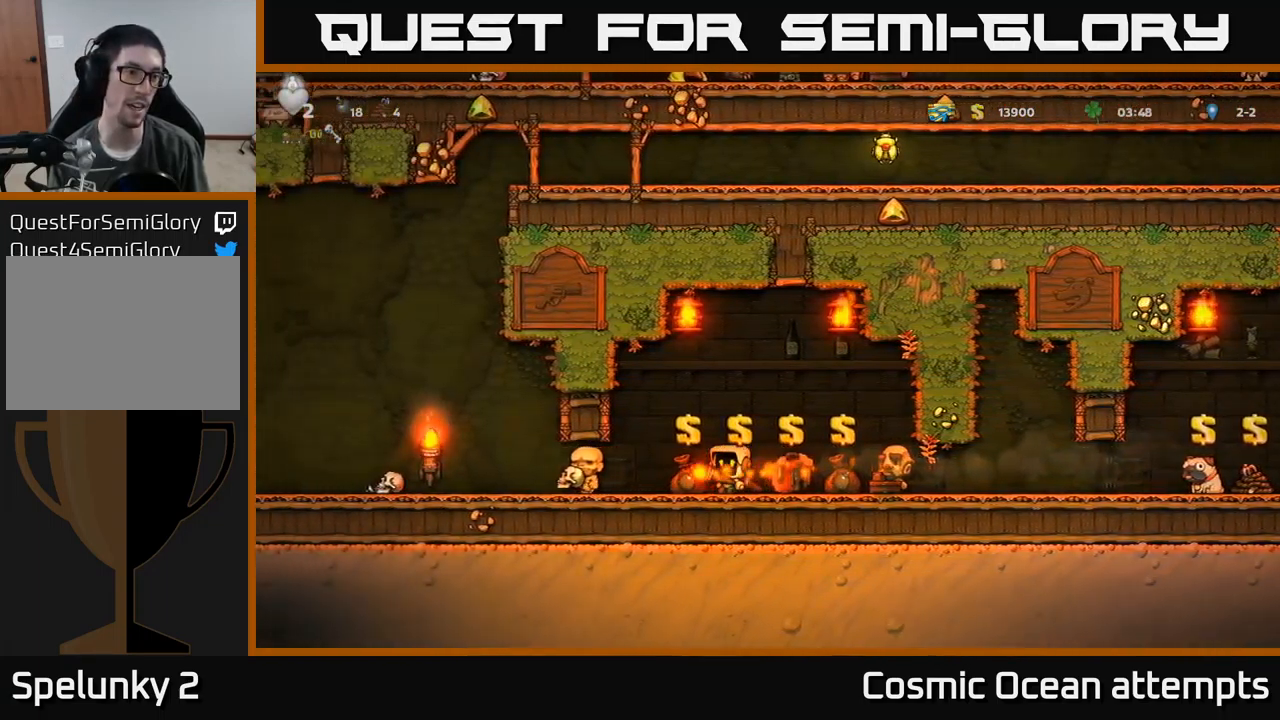
{"buttons": ["DPAD_LEFT"], "left_stick": "center", "events": []}
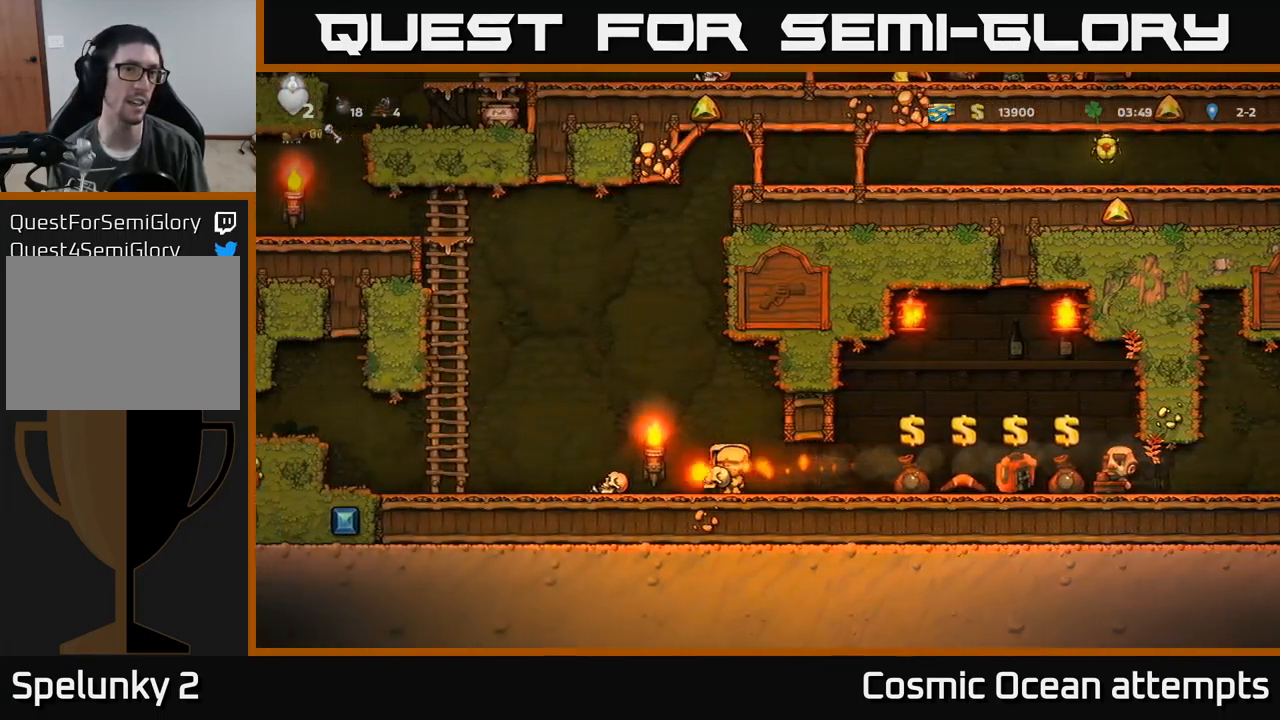
{"buttons": ["DPAD_UP"], "left_stick": "center", "events": [[150, "A", "down"], [466, "A", "up"], [466, "DPAD_LEFT", "up"], [466, "DPAD_UP", "down"]]}